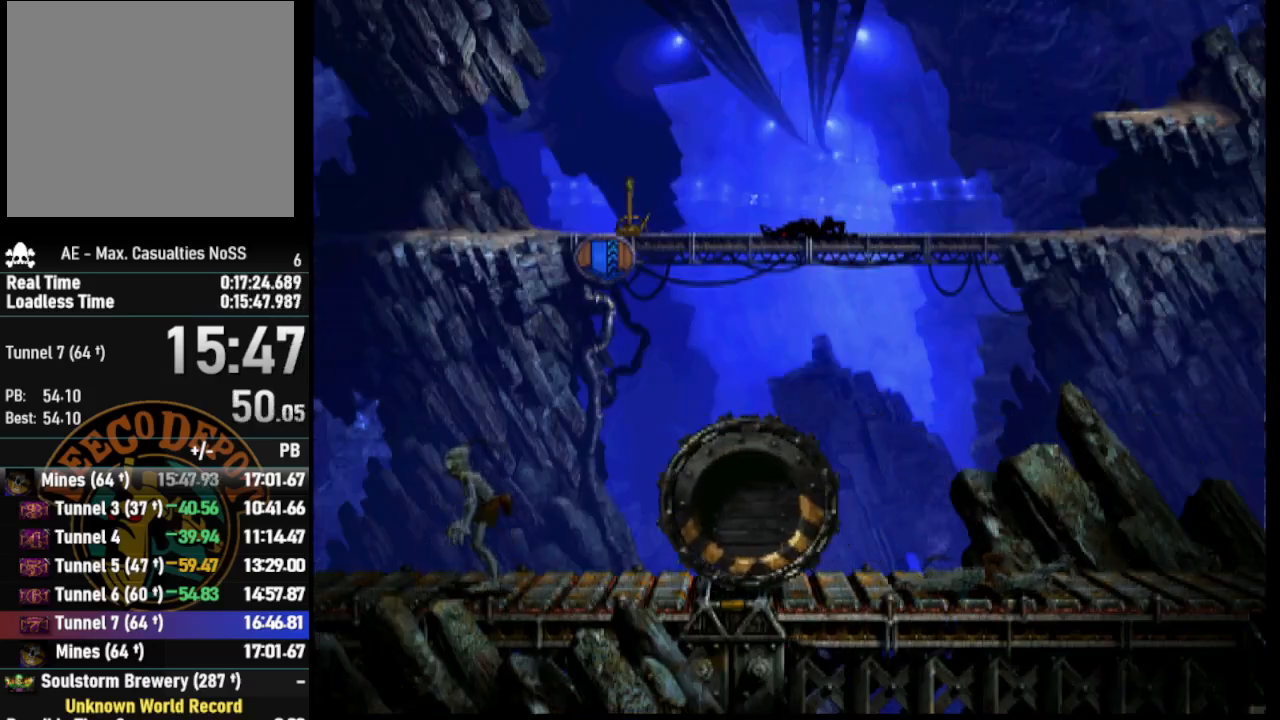
Gameplay with a controller (PlayStation layout); each line is a JSON object with the inputs held at the frame after it. "events" lists button and stick changes between this image and that frame as [ms after this image, input, new state], when the widget could be followed in between.
{"buttons": ["DPAD_LEFT"], "left_stick": "center", "right_stick": "center", "events": []}
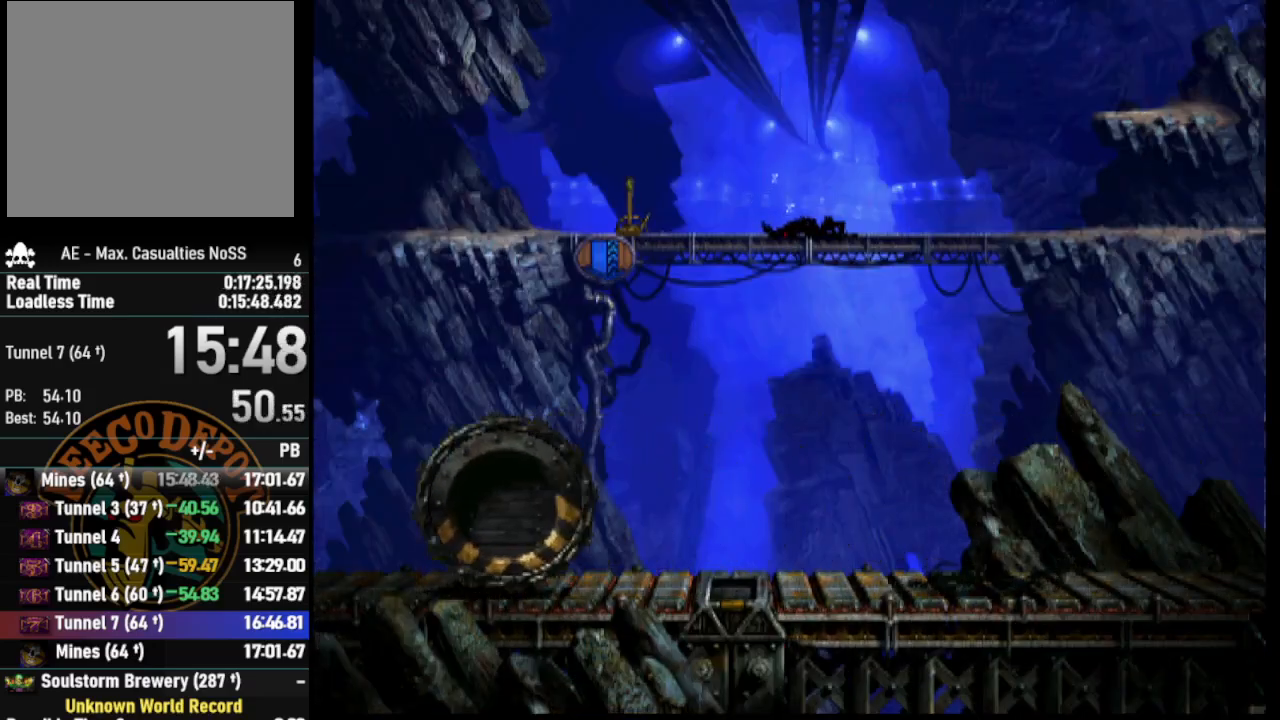
{"buttons": ["DPAD_LEFT"], "left_stick": "center", "right_stick": "center", "events": []}
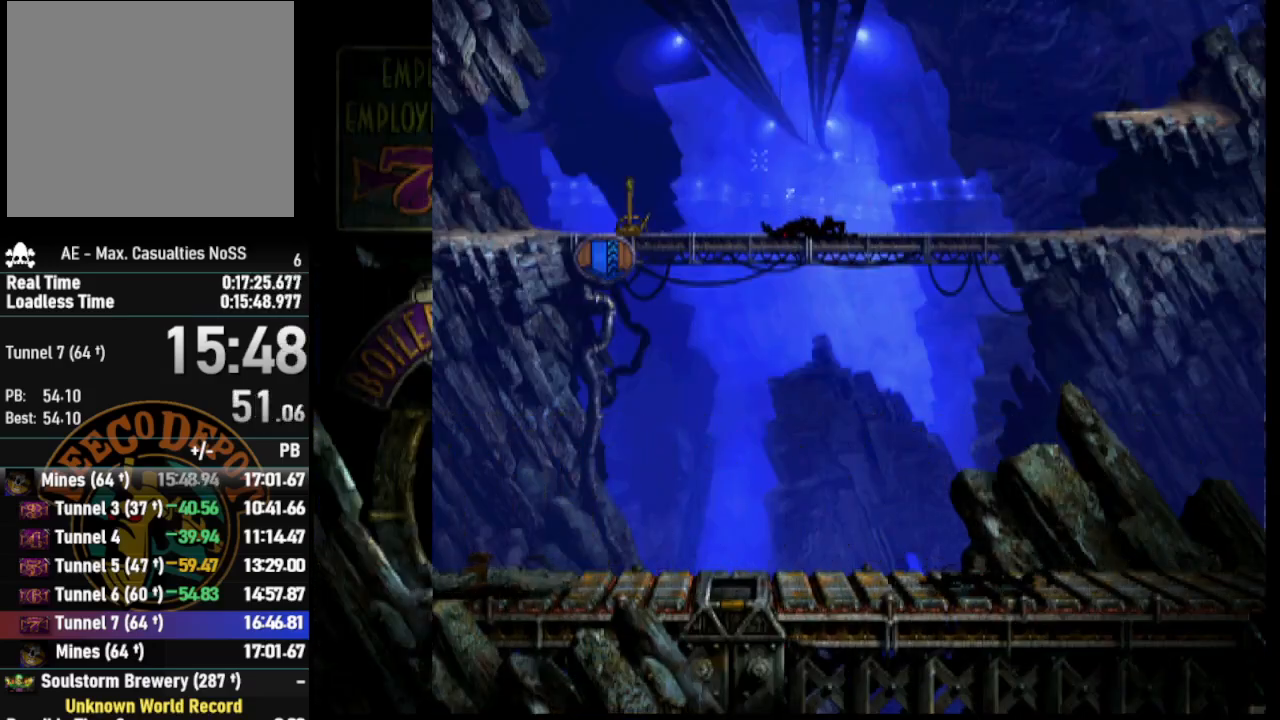
{"buttons": ["DPAD_LEFT"], "left_stick": "center", "right_stick": "center", "events": []}
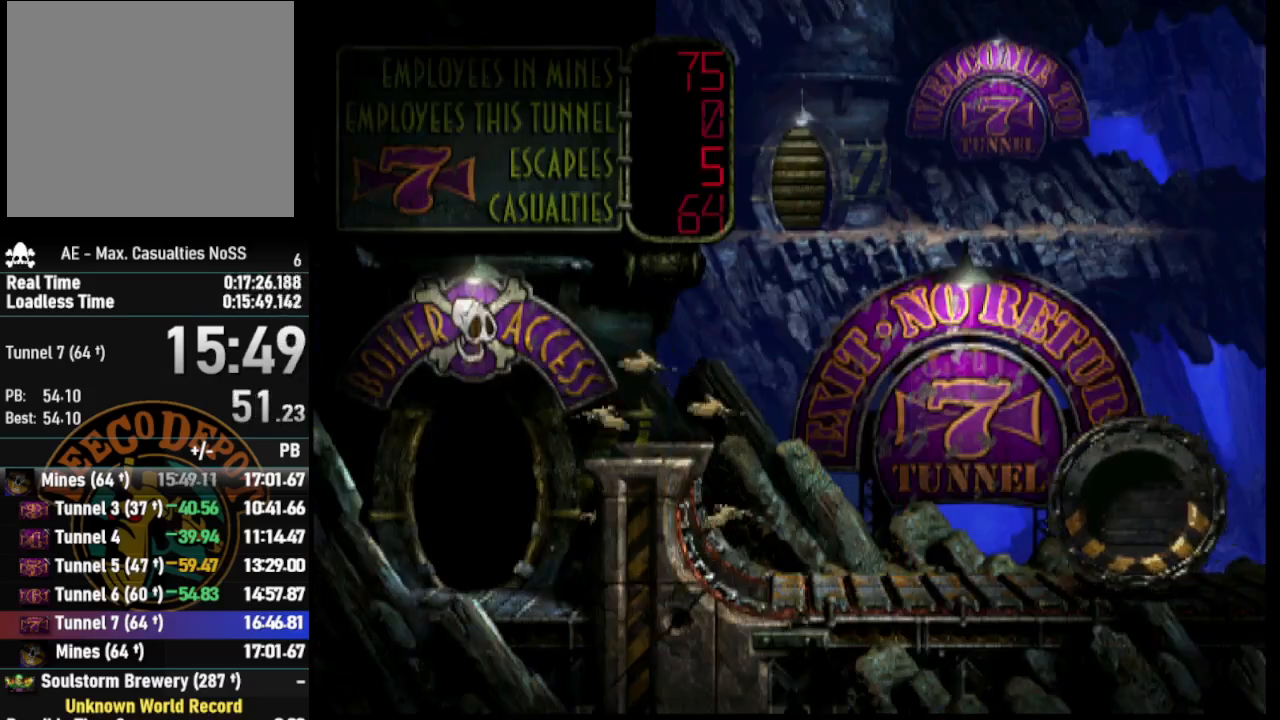
{"buttons": ["DPAD_LEFT"], "left_stick": "center", "right_stick": "center", "events": []}
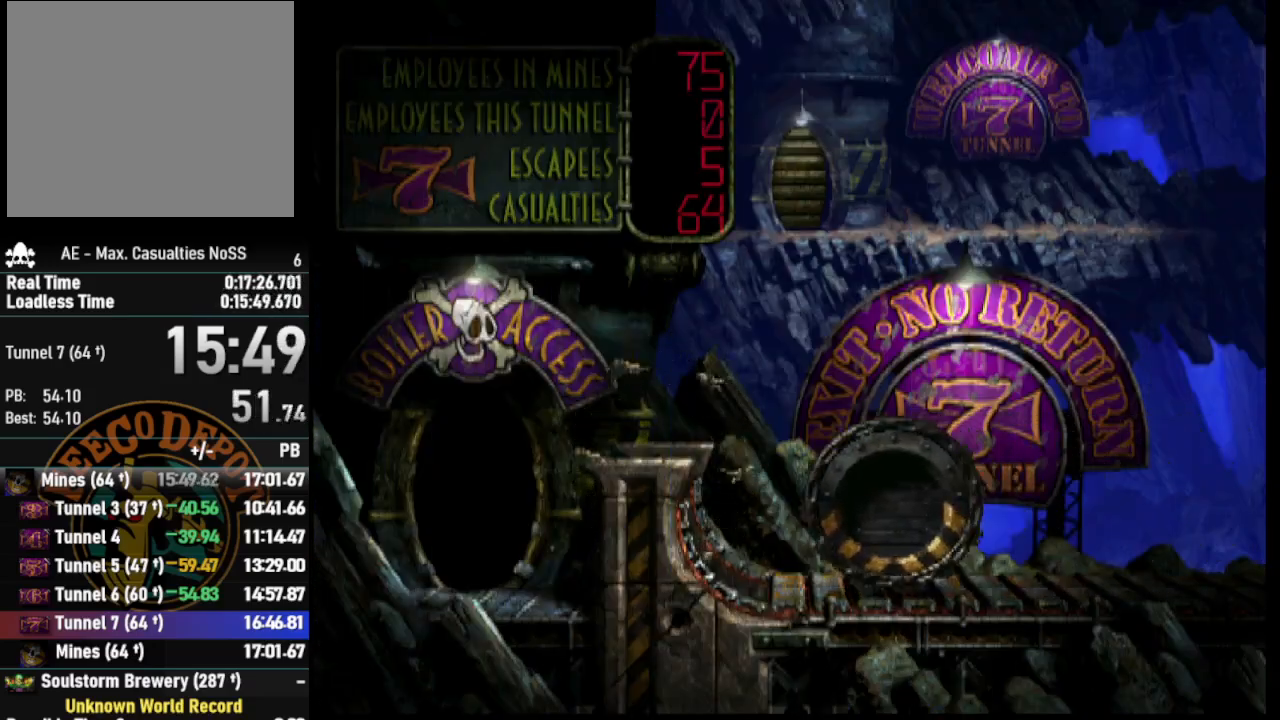
{"buttons": ["SQUARE", "DPAD_LEFT"], "left_stick": "center", "right_stick": "center", "events": [[217, "SQUARE", "down"]]}
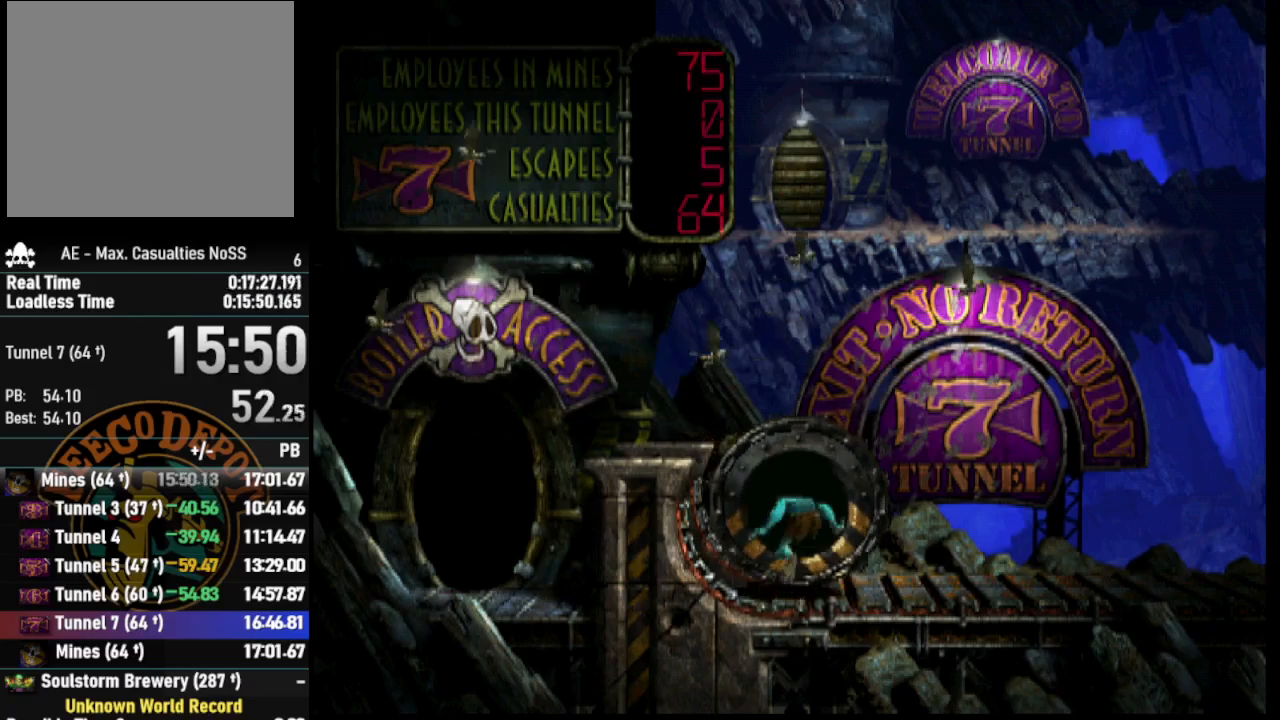
{"buttons": ["R1", "DPAD_LEFT"], "left_stick": "center", "right_stick": "center", "events": [[50, "SQUARE", "up"], [167, "R1", "down"]]}
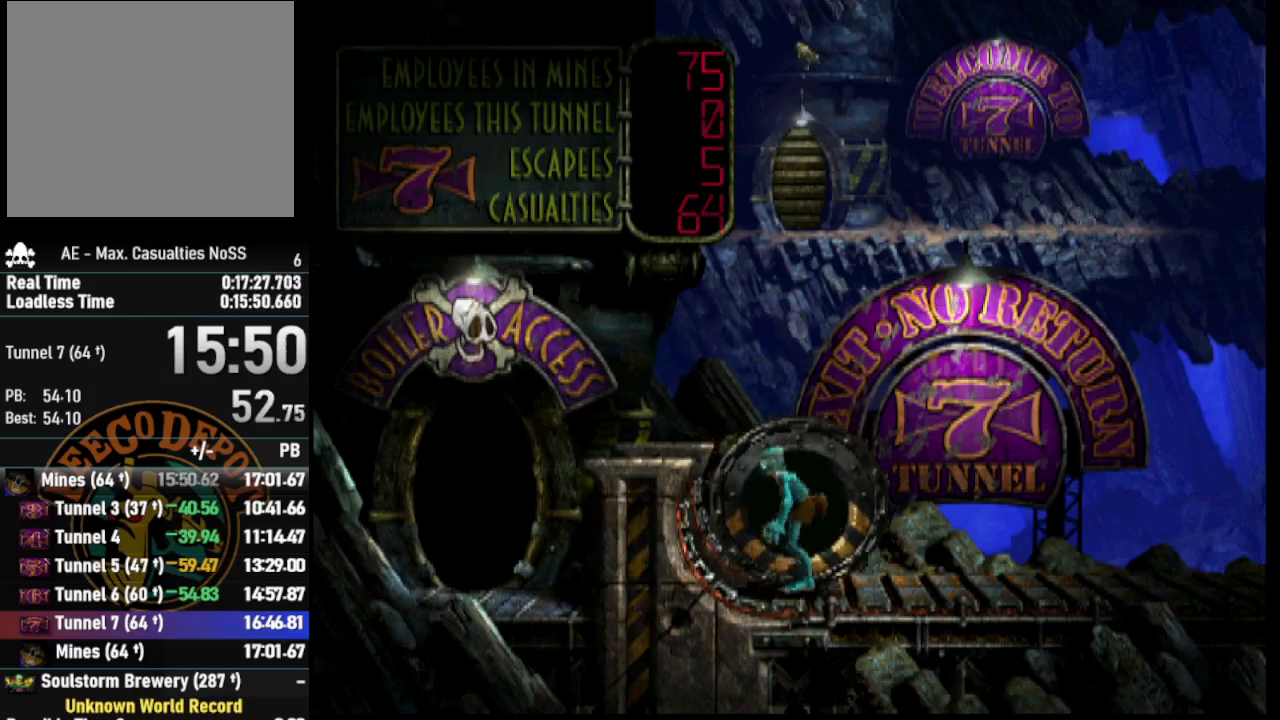
{"buttons": ["DPAD_UP"], "left_stick": "center", "right_stick": "center", "events": [[300, "DPAD_LEFT", "up"], [317, "R1", "up"], [417, "DPAD_UP", "down"]]}
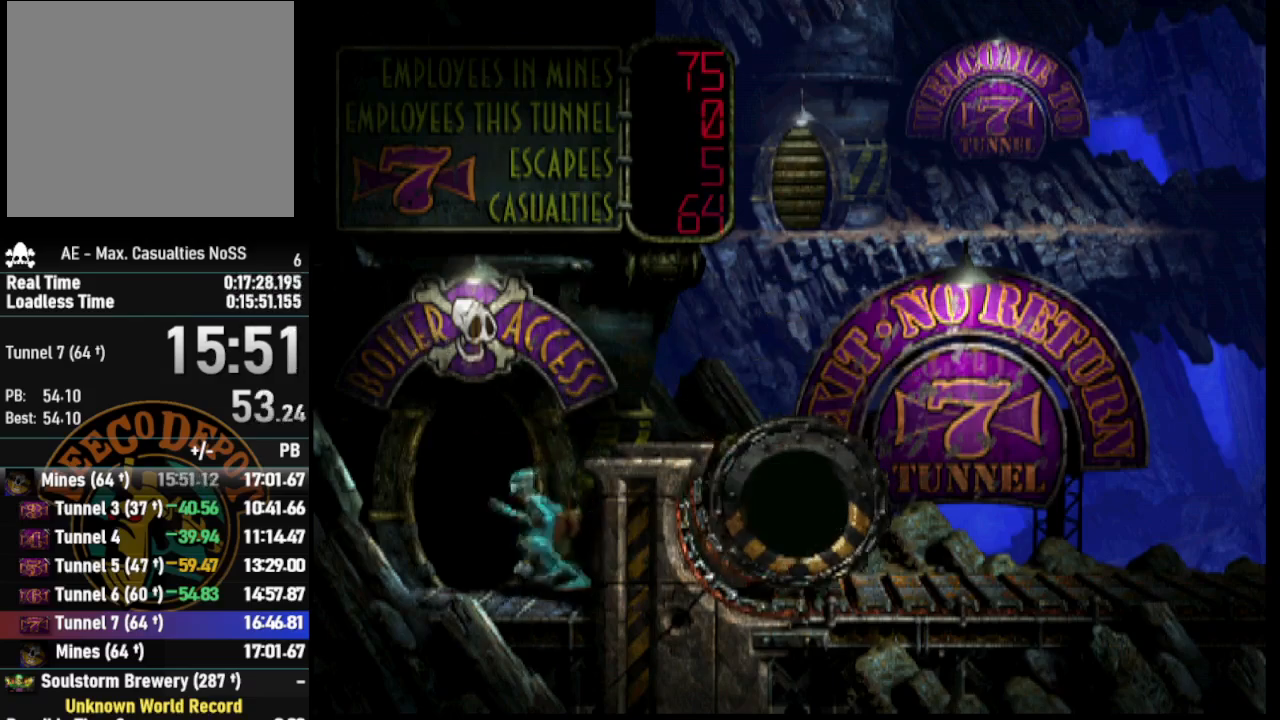
{"buttons": [], "left_stick": "center", "right_stick": "center", "events": [[400, "DPAD_UP", "up"]]}
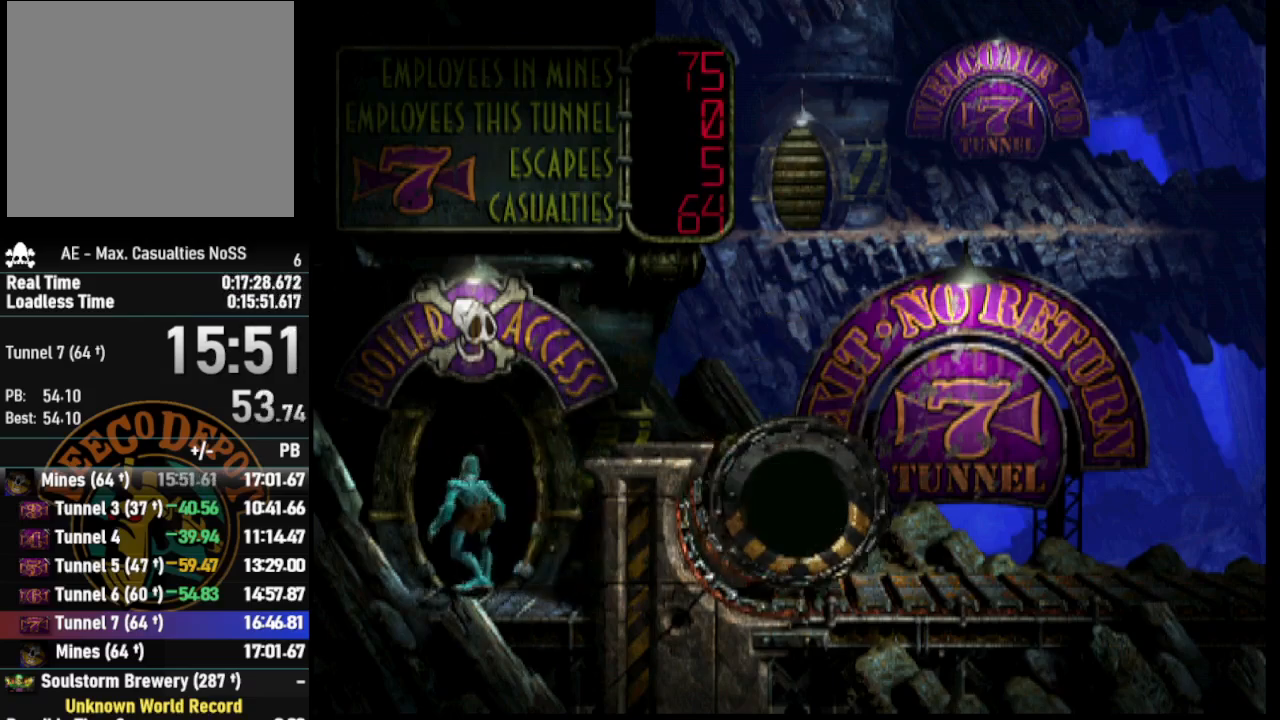
{"buttons": [], "left_stick": "center", "right_stick": "center", "events": [[133, "SELECT", "down"], [233, "SELECT", "up"], [350, "SELECT", "down"], [450, "SELECT", "up"]]}
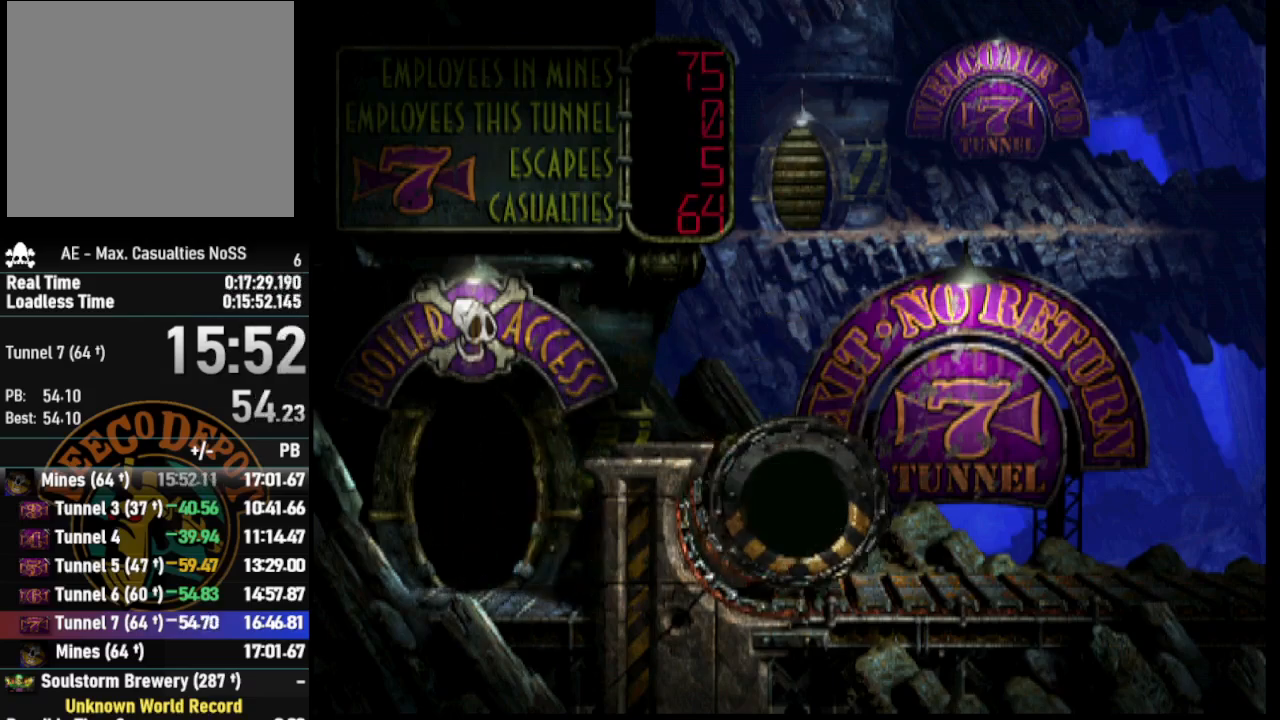
{"buttons": [], "left_stick": "center", "right_stick": "center", "events": [[17, "SELECT", "down"], [133, "SELECT", "up"], [200, "SELECT", "down"], [317, "SELECT", "up"], [383, "SELECT", "down"], [500, "SELECT", "up"]]}
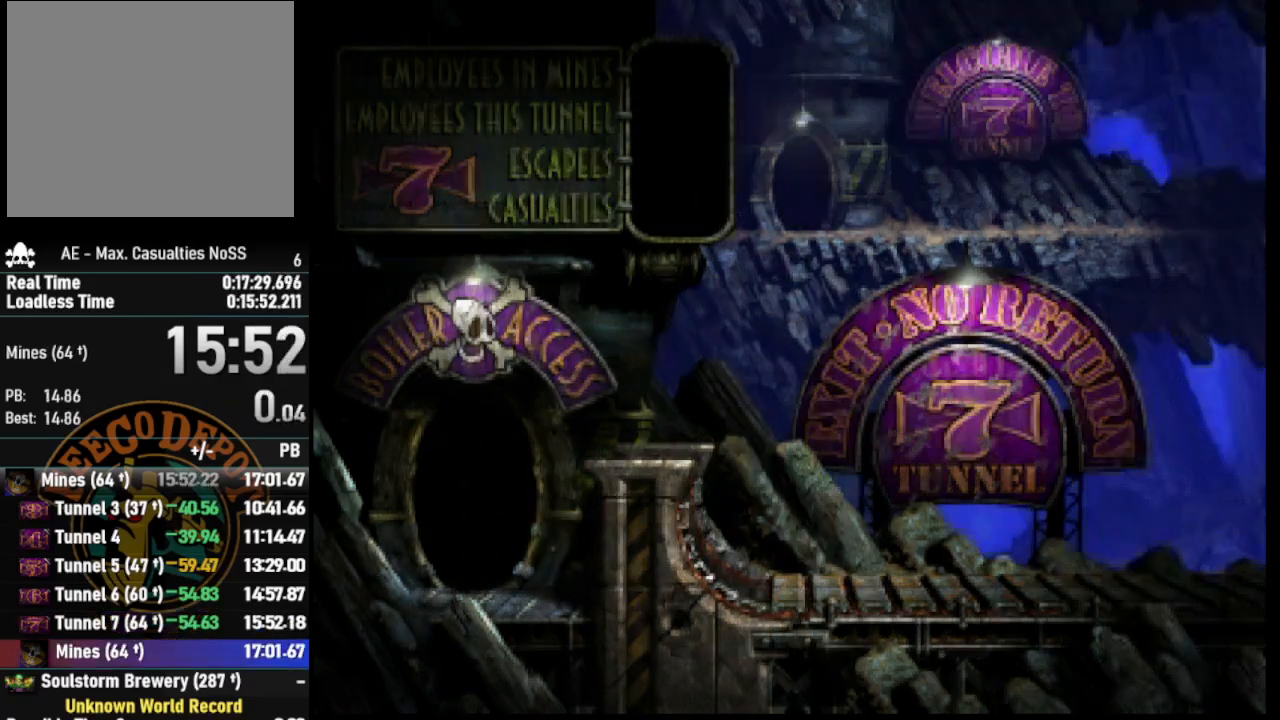
{"buttons": ["SELECT"], "left_stick": "center", "right_stick": "center", "events": [[50, "SELECT", "down"], [183, "SELECT", "up"], [233, "SELECT", "down"], [333, "SELECT", "up"], [400, "SELECT", "down"]]}
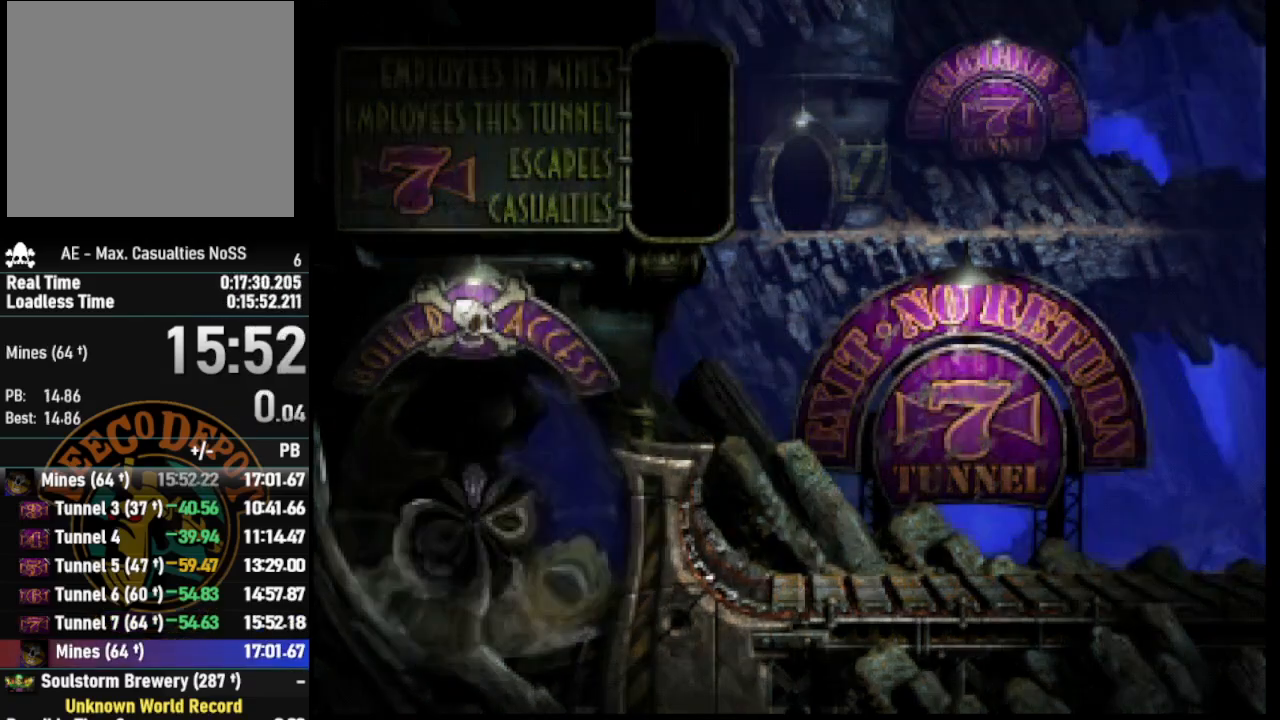
{"buttons": [], "left_stick": "center", "right_stick": "center", "events": [[17, "SELECT", "up"], [83, "SELECT", "down"], [200, "SELECT", "up"], [267, "SELECT", "down"], [400, "SELECT", "up"]]}
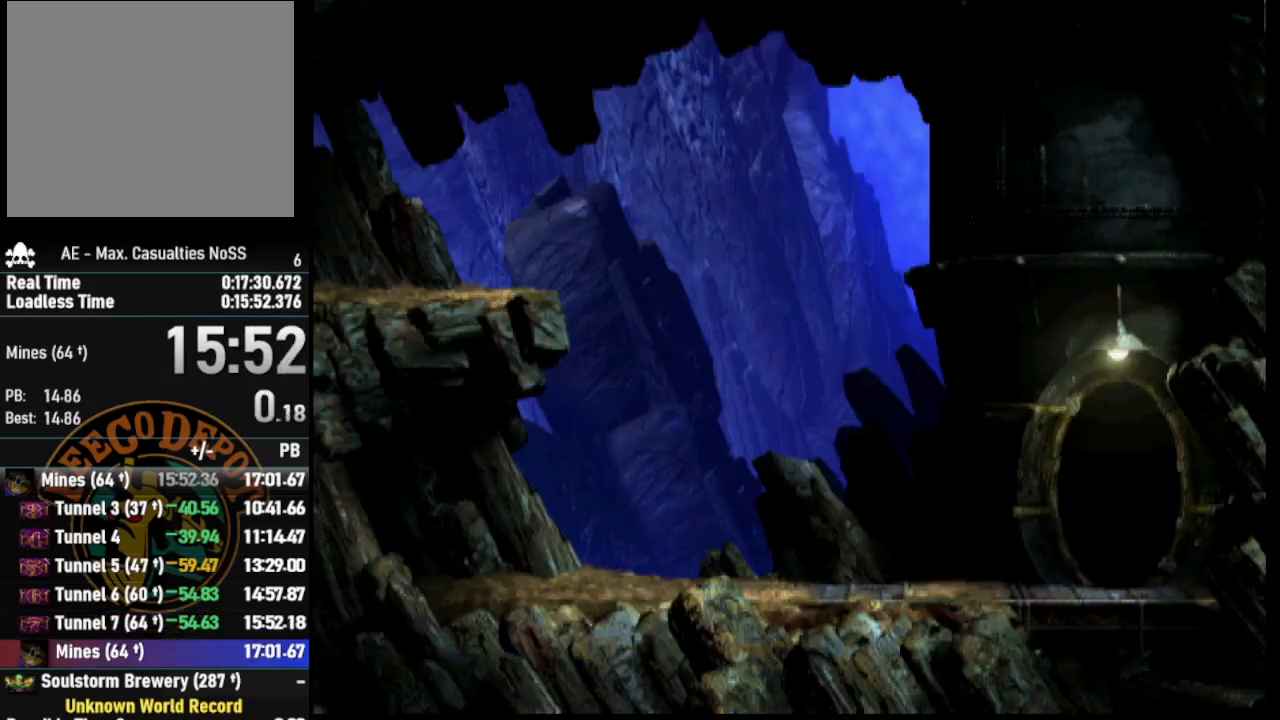
{"buttons": [], "left_stick": "center", "right_stick": "center", "events": []}
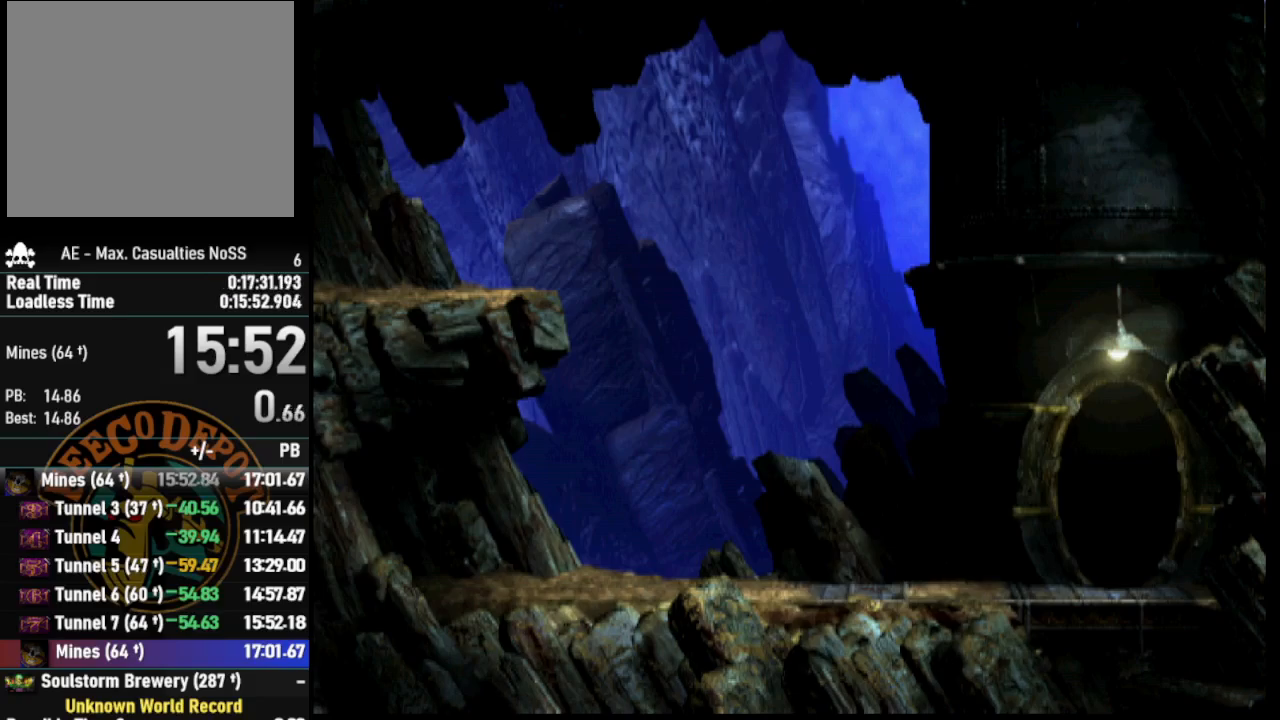
{"buttons": [], "left_stick": "center", "right_stick": "center", "events": []}
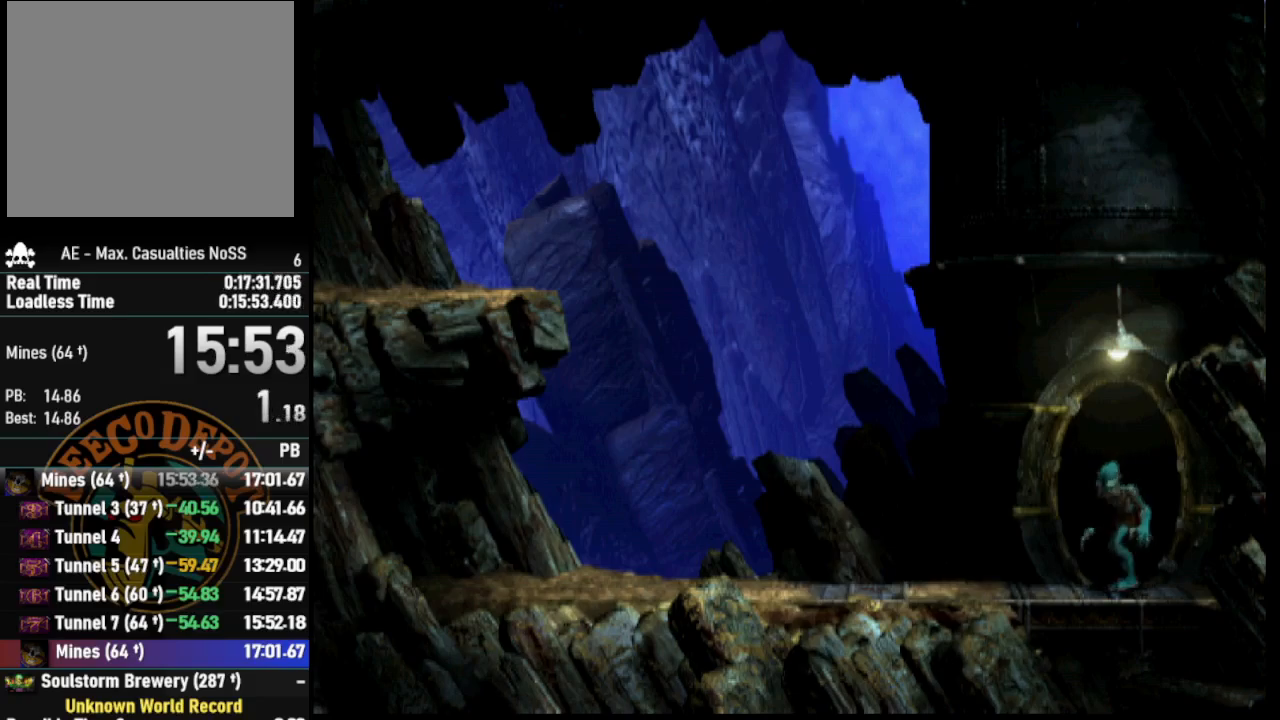
{"buttons": ["R1"], "left_stick": "center", "right_stick": "center", "events": [[433, "R1", "down"]]}
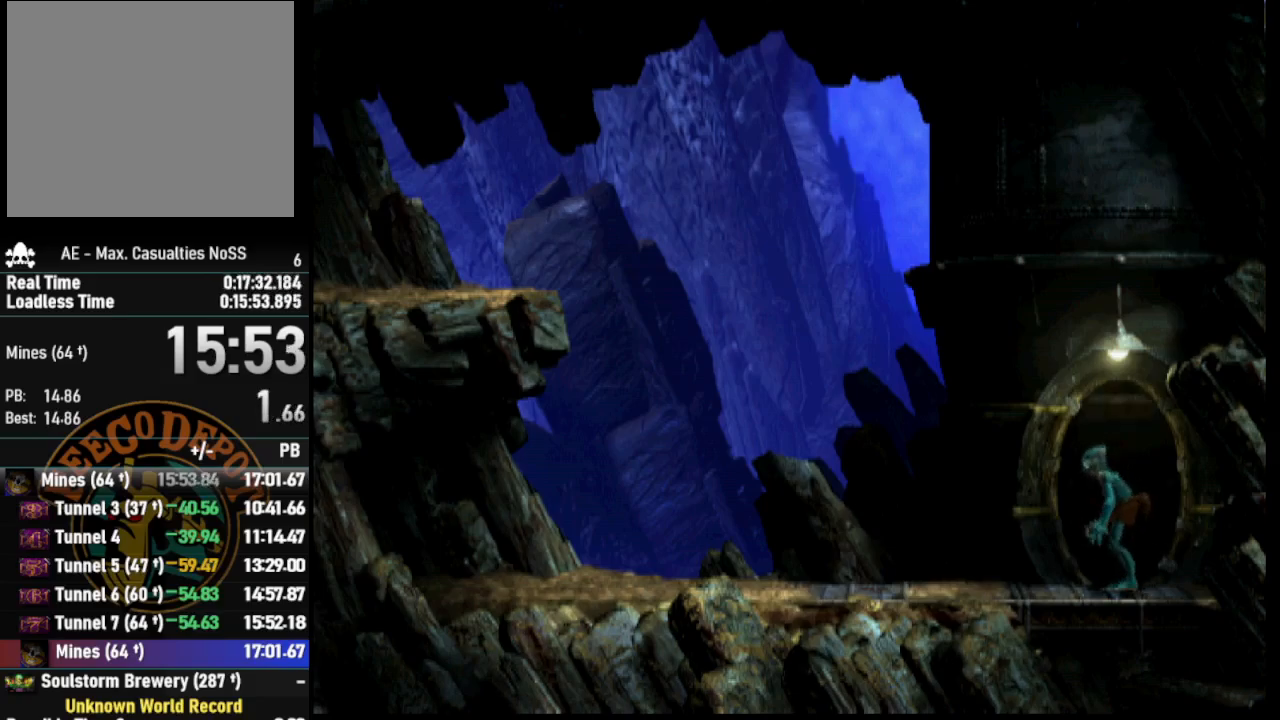
{"buttons": ["DPAD_RIGHT"], "left_stick": "center", "right_stick": "center", "events": [[33, "DPAD_LEFT", "down"], [183, "DPAD_LEFT", "up"], [183, "R1", "up"], [283, "DPAD_RIGHT", "down"]]}
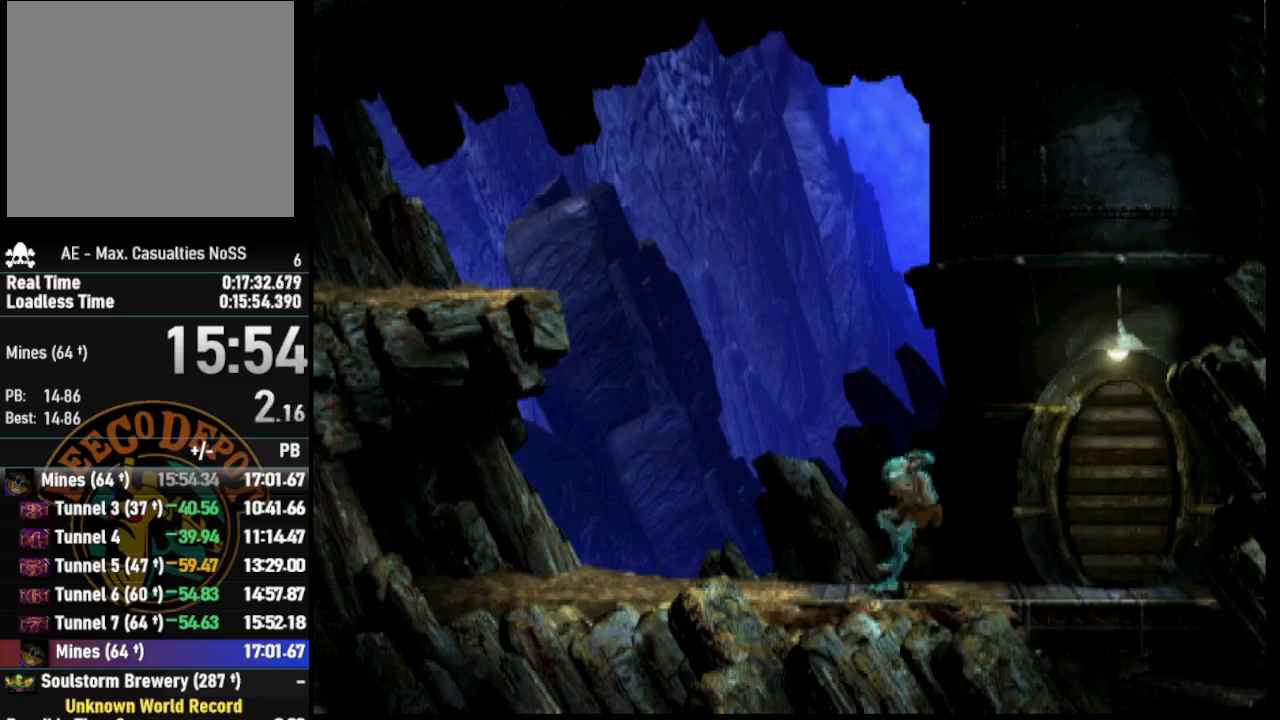
{"buttons": ["DPAD_RIGHT"], "left_stick": "center", "right_stick": "center", "events": []}
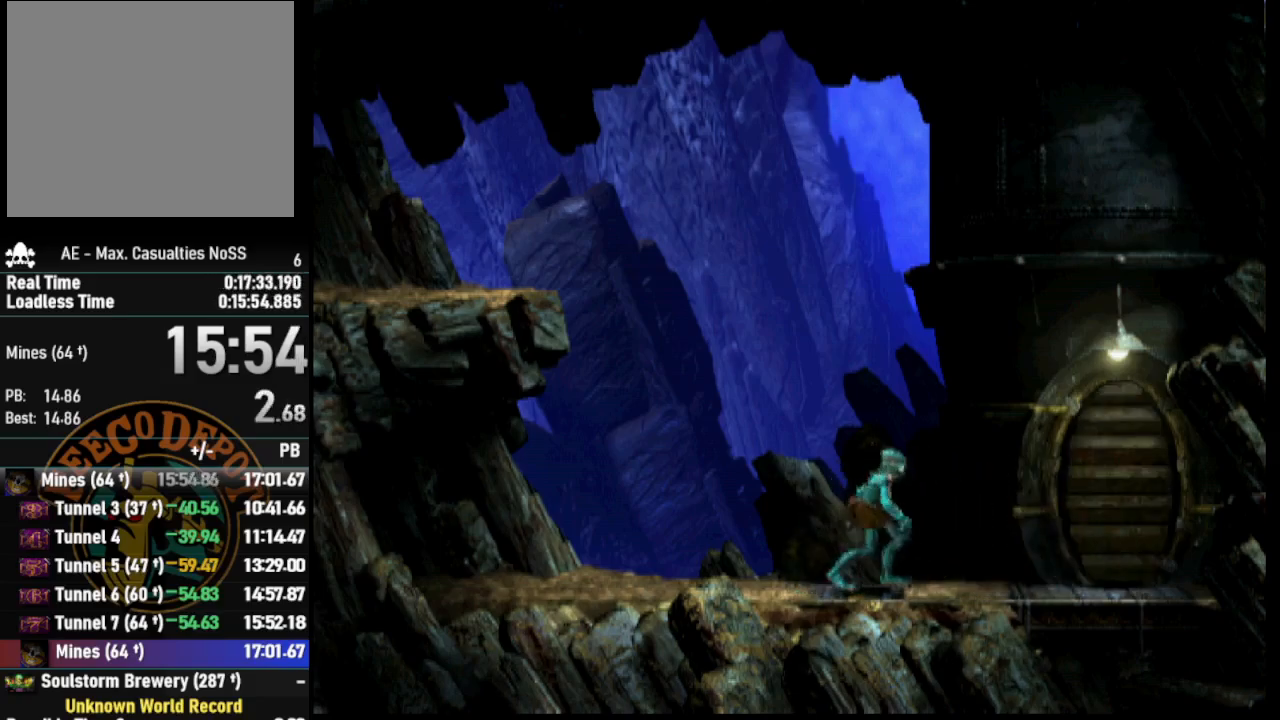
{"buttons": [], "left_stick": "center", "right_stick": "center", "events": [[100, "DPAD_RIGHT", "up"]]}
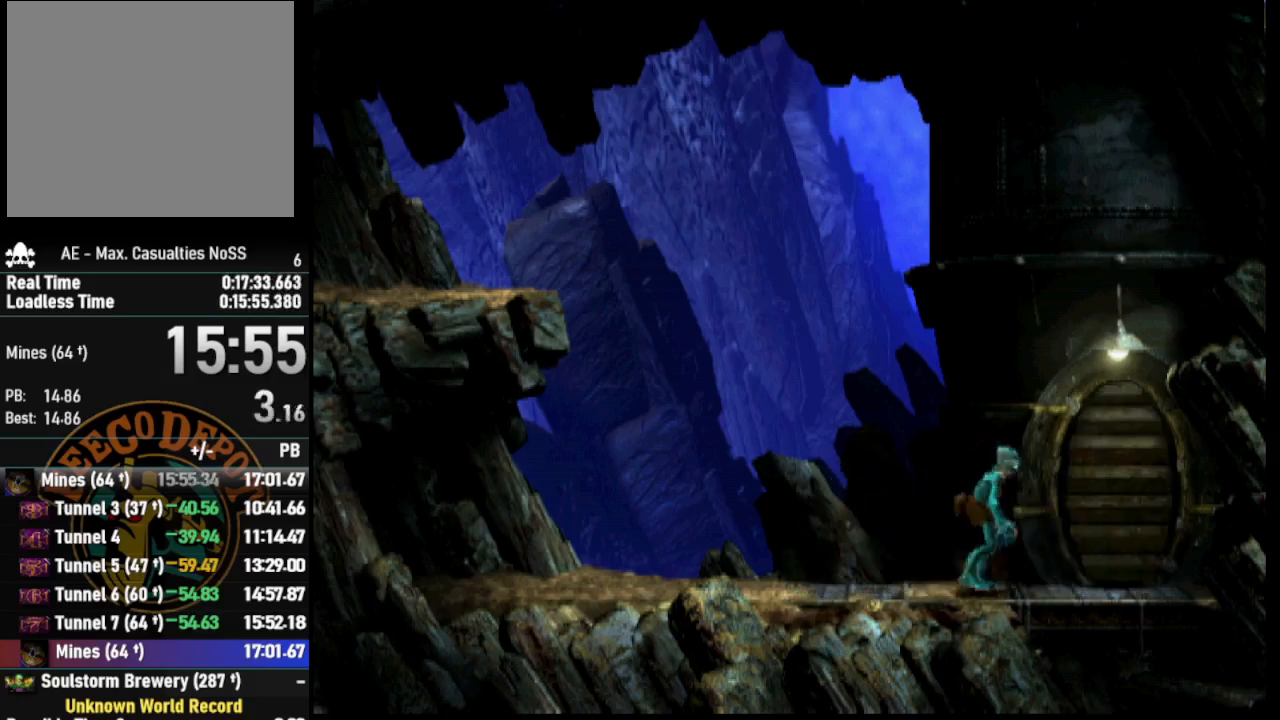
{"buttons": [], "left_stick": "center", "right_stick": "up", "events": [[50, "DPAD_DOWN", "down"], [250, "DPAD_DOWN", "up"], [400, "right_stick", "up"]]}
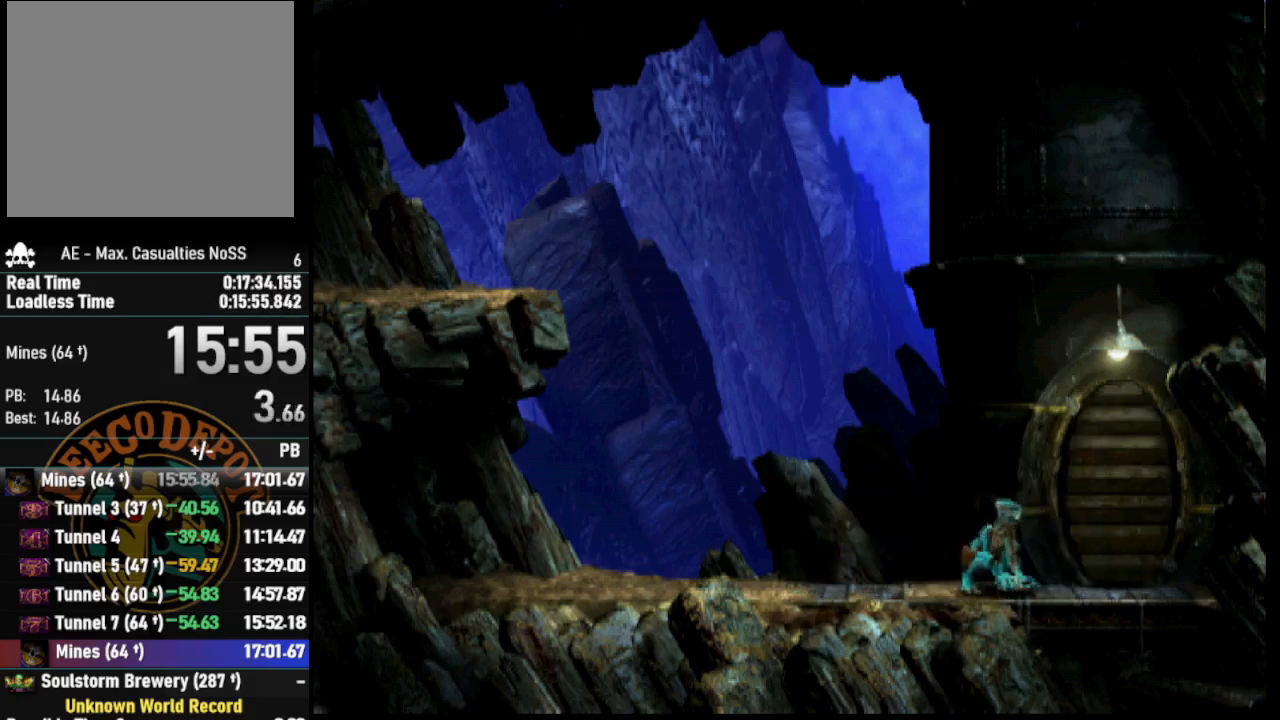
{"buttons": ["DPAD_RIGHT"], "left_stick": "center", "right_stick": "center", "events": [[100, "right_stick", "center"], [217, "DPAD_RIGHT", "down"]]}
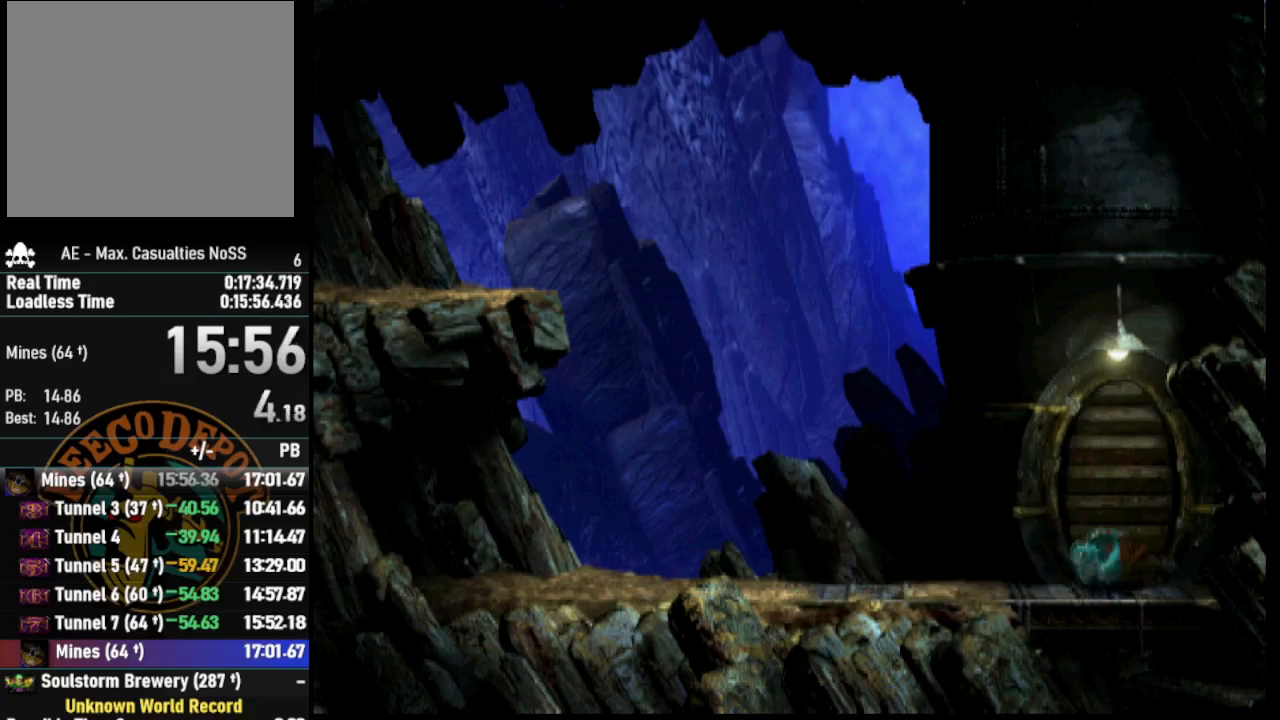
{"buttons": [], "left_stick": "center", "right_stick": "center", "events": [[133, "DPAD_UP", "down"], [167, "DPAD_RIGHT", "up"], [183, "DPAD_LEFT", "down"], [217, "DPAD_UP", "up"], [383, "DPAD_LEFT", "up"]]}
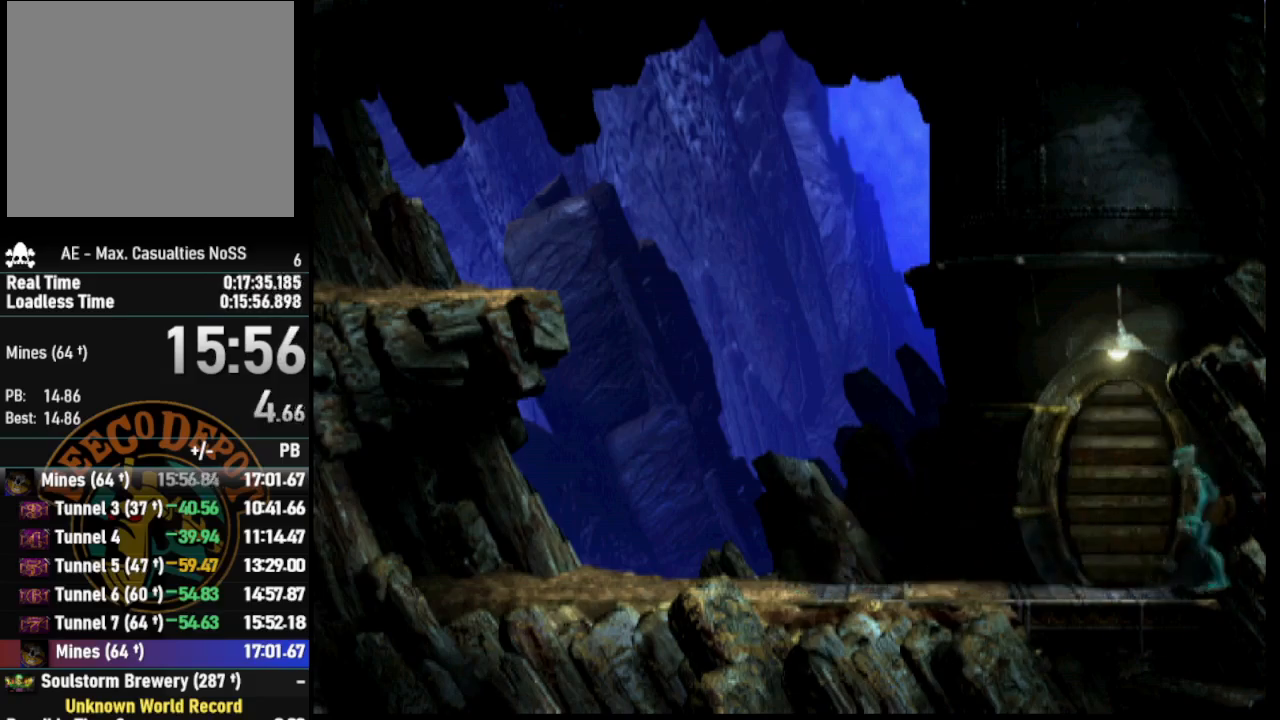
{"buttons": [], "left_stick": "center", "right_stick": "center", "events": []}
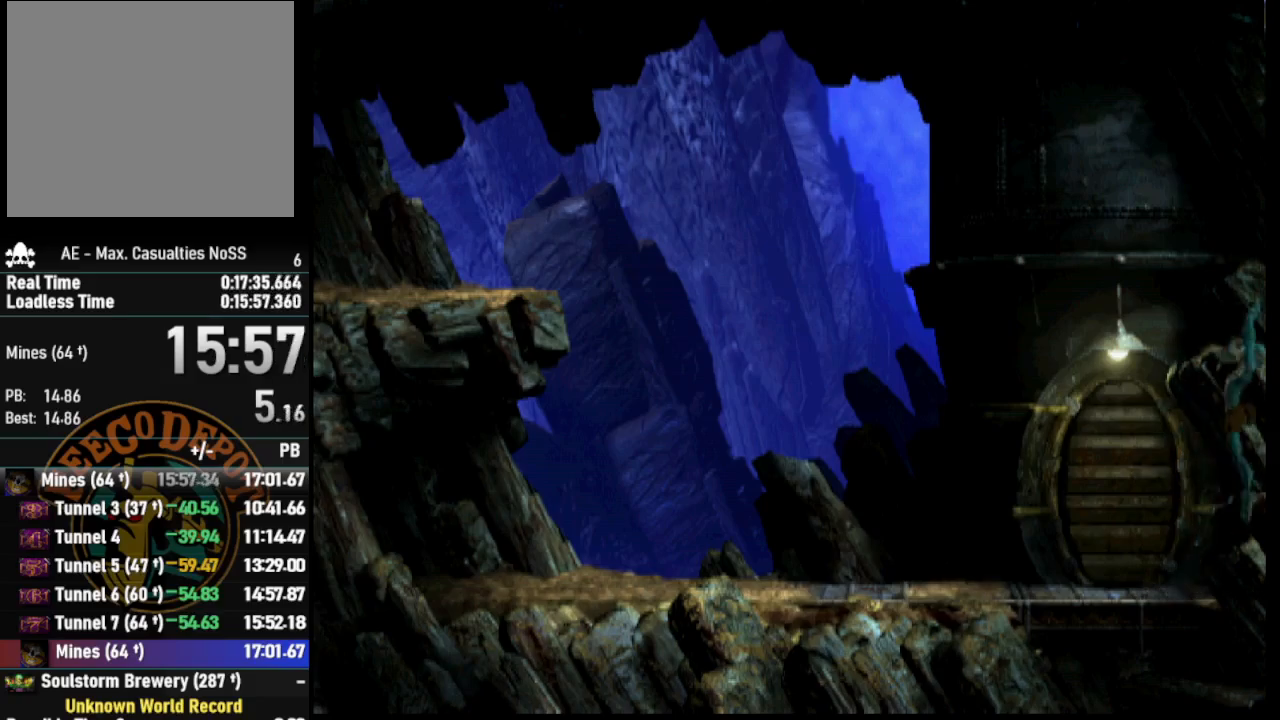
{"buttons": [], "left_stick": "center", "right_stick": "center", "events": []}
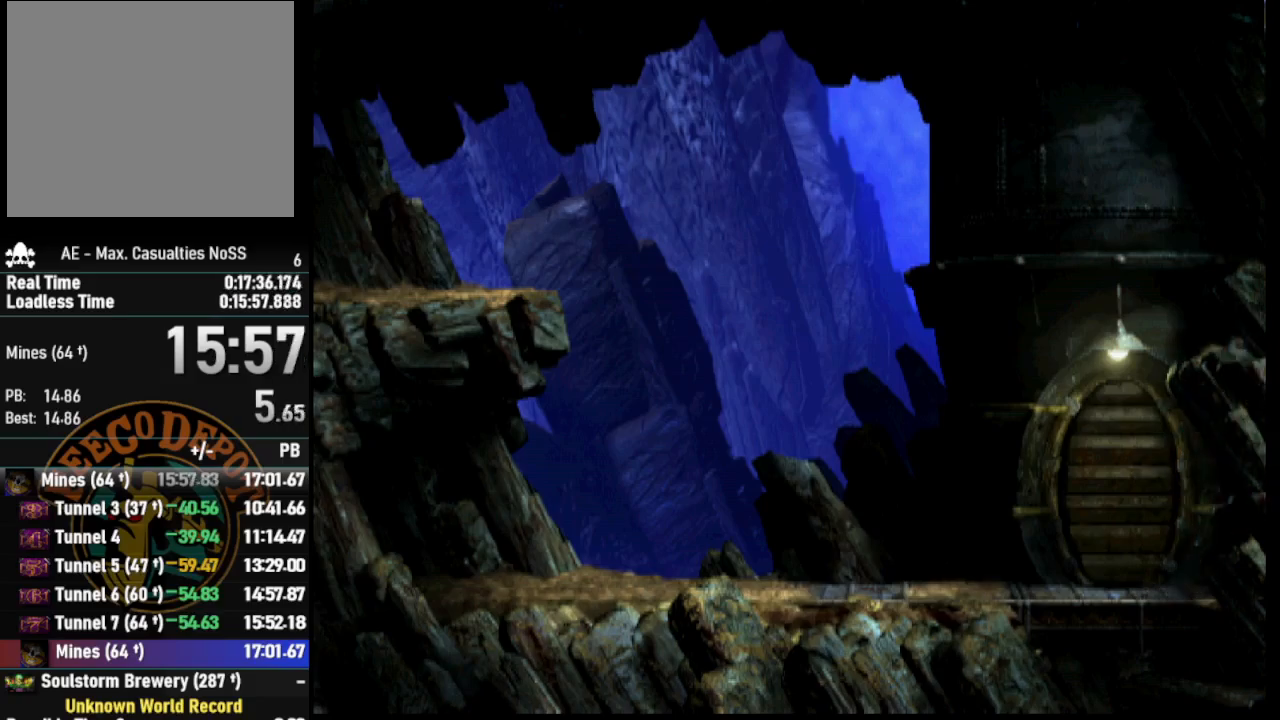
{"buttons": ["TRIANGLE"], "left_stick": "center", "right_stick": "center", "events": [[83, "DPAD_RIGHT", "down"], [233, "DPAD_RIGHT", "up"], [417, "TRIANGLE", "down"]]}
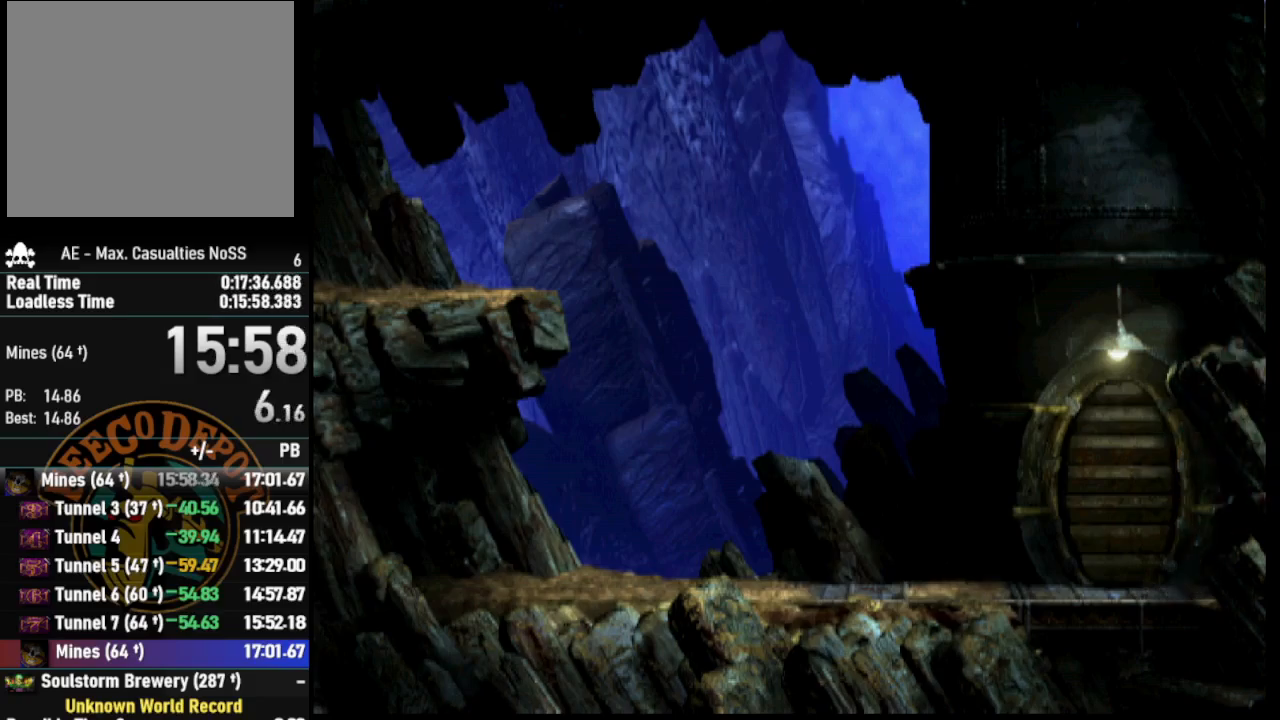
{"buttons": ["TRIANGLE"], "left_stick": "center", "right_stick": "center", "events": []}
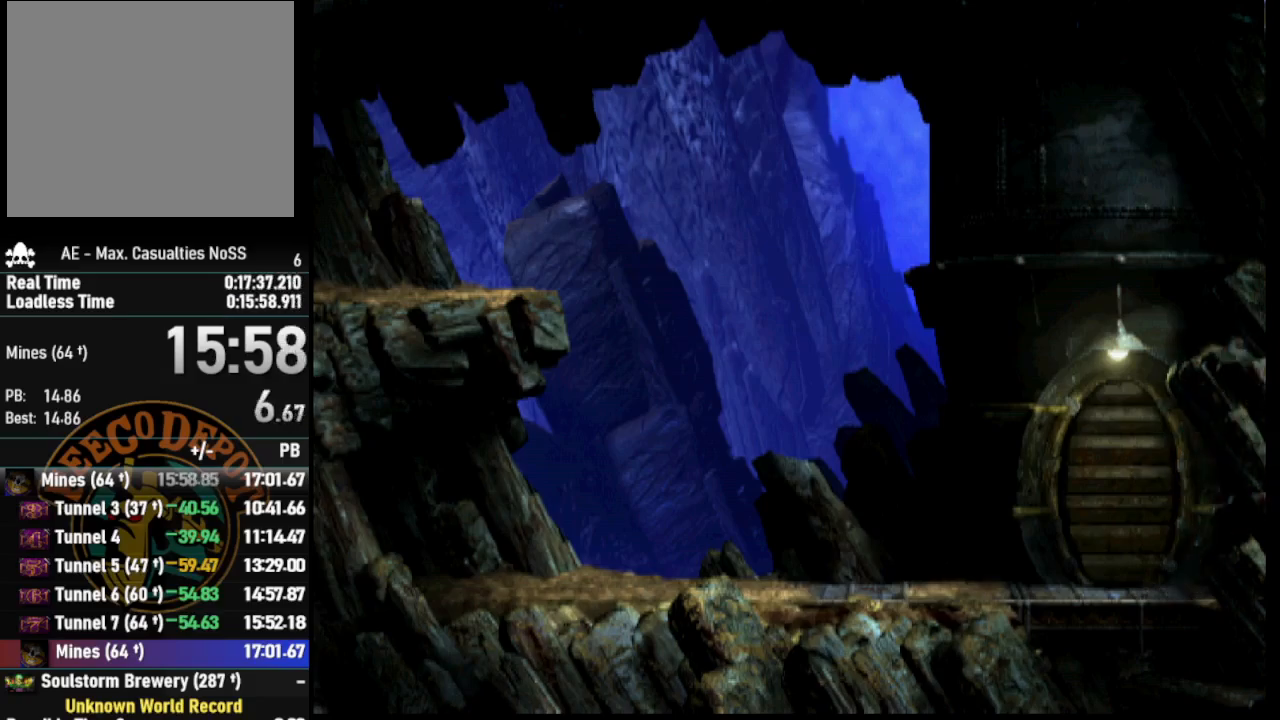
{"buttons": ["TRIANGLE"], "left_stick": "center", "right_stick": "center", "events": []}
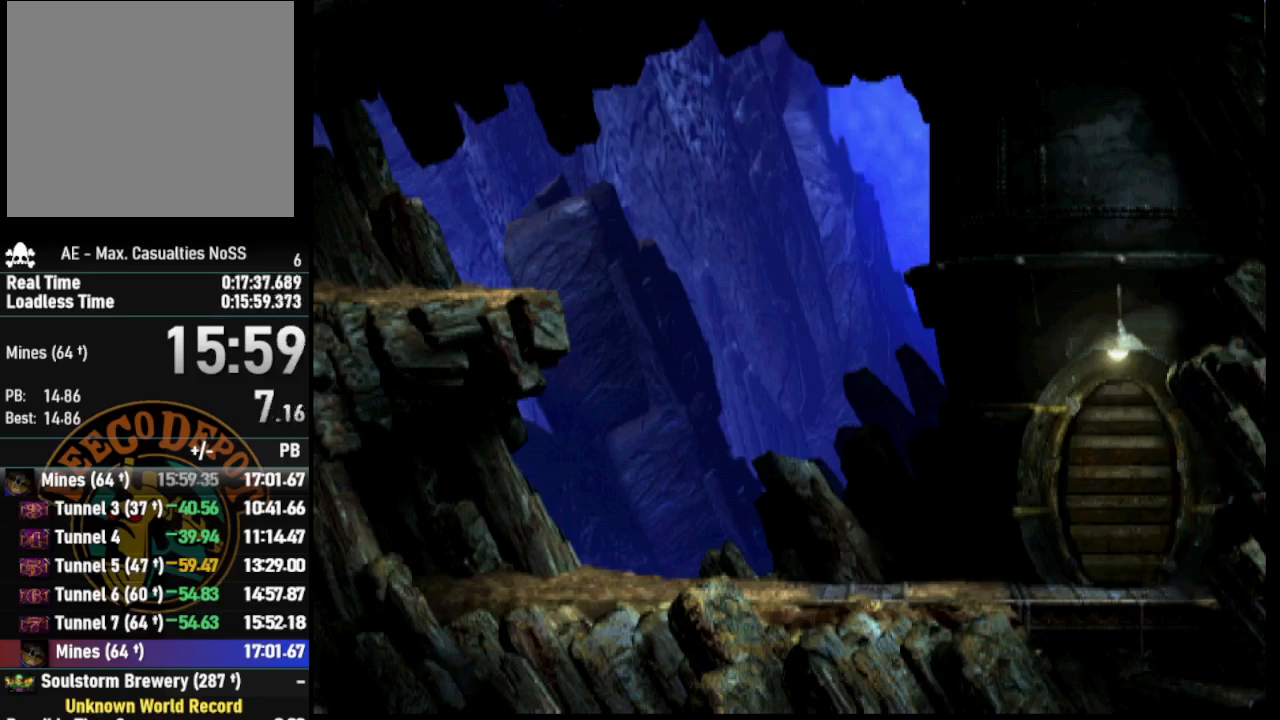
{"buttons": ["TRIANGLE"], "left_stick": "center", "right_stick": "center", "events": []}
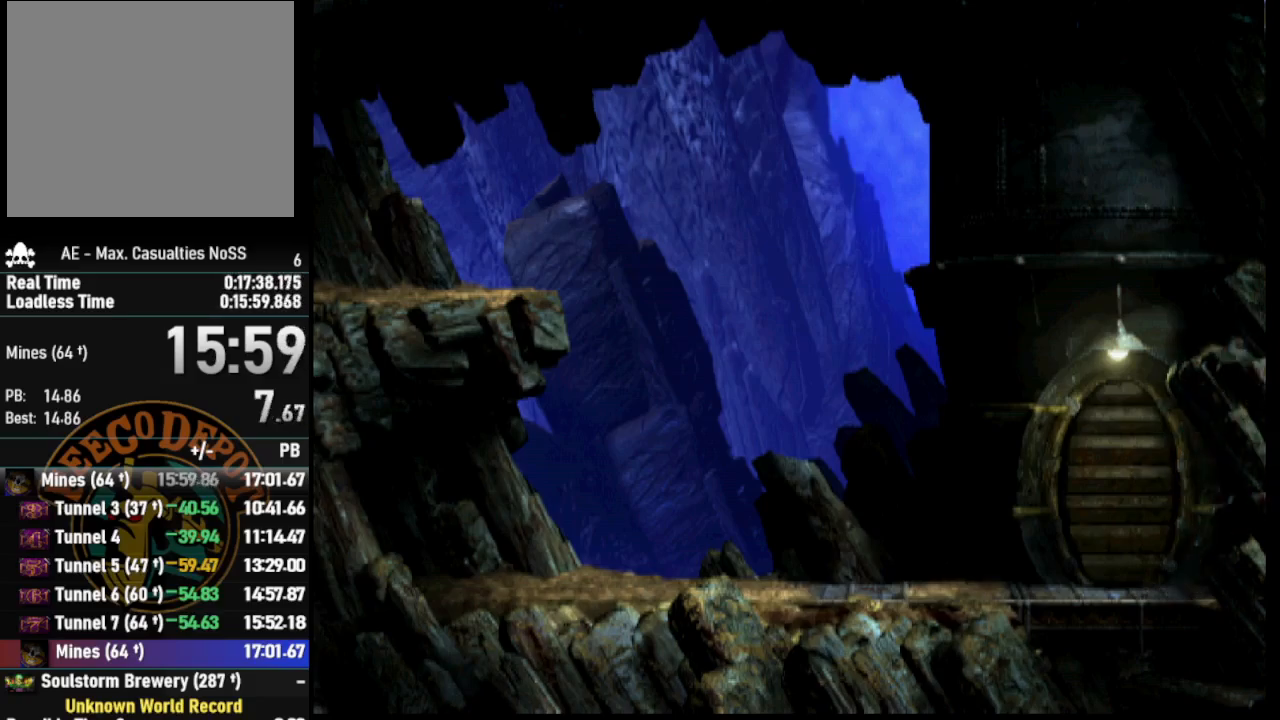
{"buttons": ["TRIANGLE"], "left_stick": "center", "right_stick": "center", "events": []}
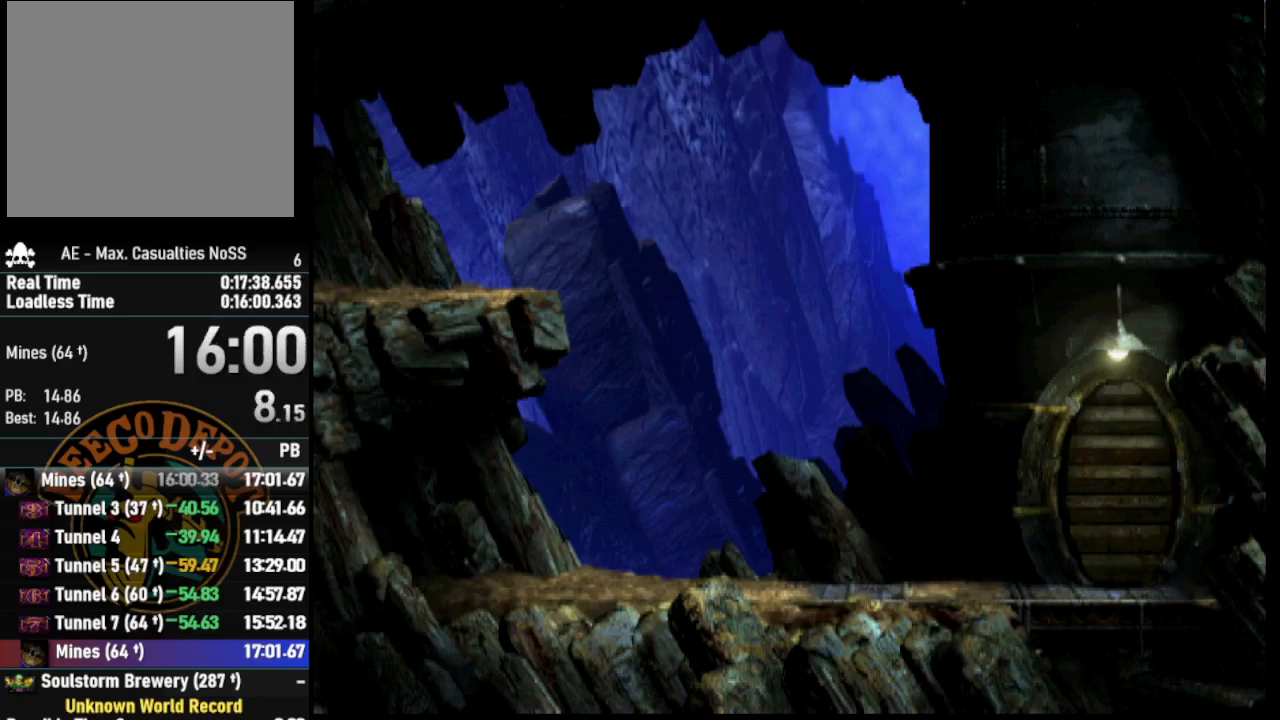
{"buttons": ["TRIANGLE"], "left_stick": "center", "right_stick": "center", "events": []}
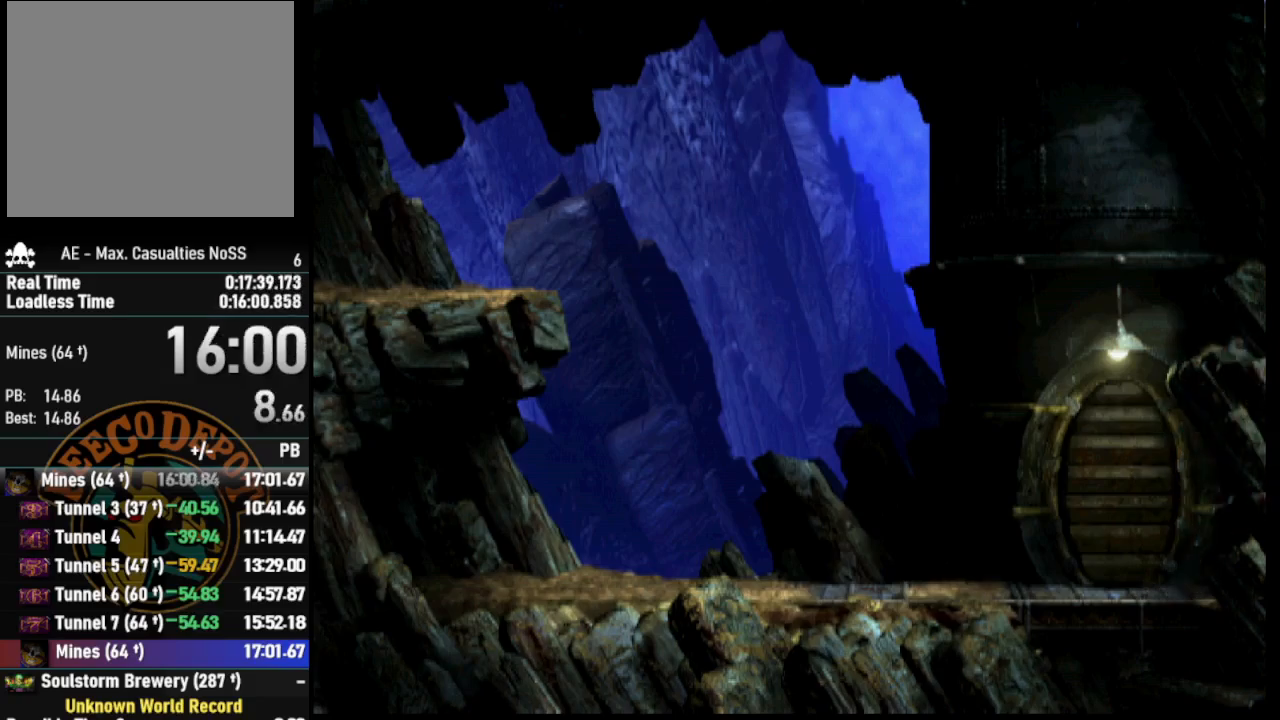
{"buttons": [], "left_stick": "center", "right_stick": "center", "events": [[433, "TRIANGLE", "up"]]}